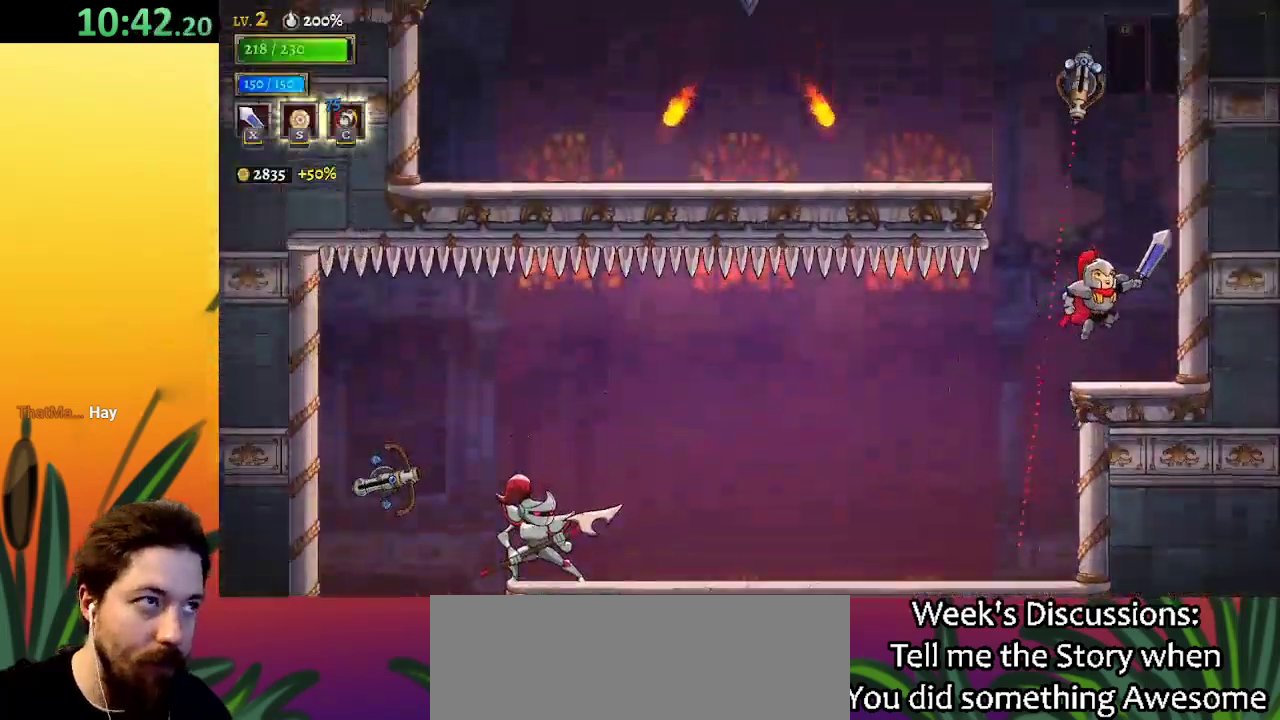
Gameplay with keyboard; each line is a JSON object with the keys held at the frame after it. "events" lists presses ("down") and releases ("up") of "a", "c", "d", "down", "left", "right", "s", "up", "x" and "z" between this image and that frame as [ms after this image, input, new state], when the widget could be followed in between. No other keys are recorded. Mouse input is not recorded.
{"keys": ["z"], "events": [[17, "z", "up"], [117, "right", "up"], [400, "z", "down"]]}
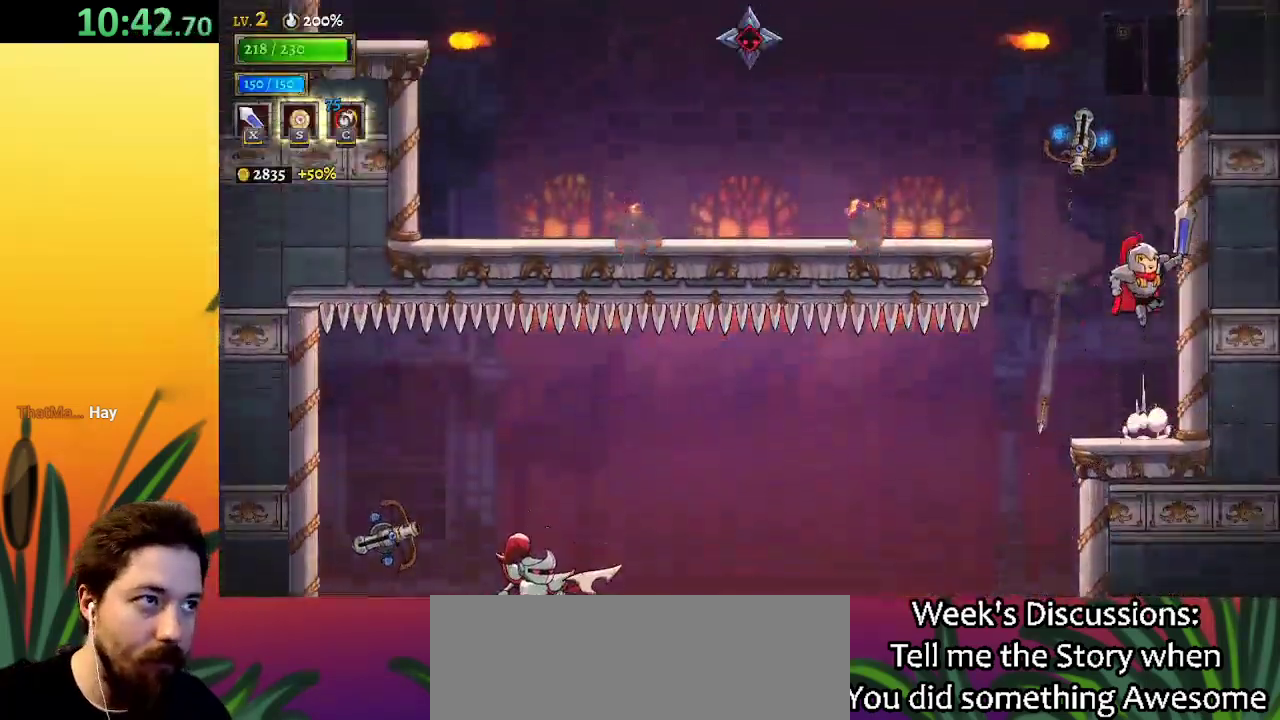
{"keys": ["left"], "events": [[283, "down", "down"], [333, "down", "up"], [367, "z", "up"], [467, "left", "down"]]}
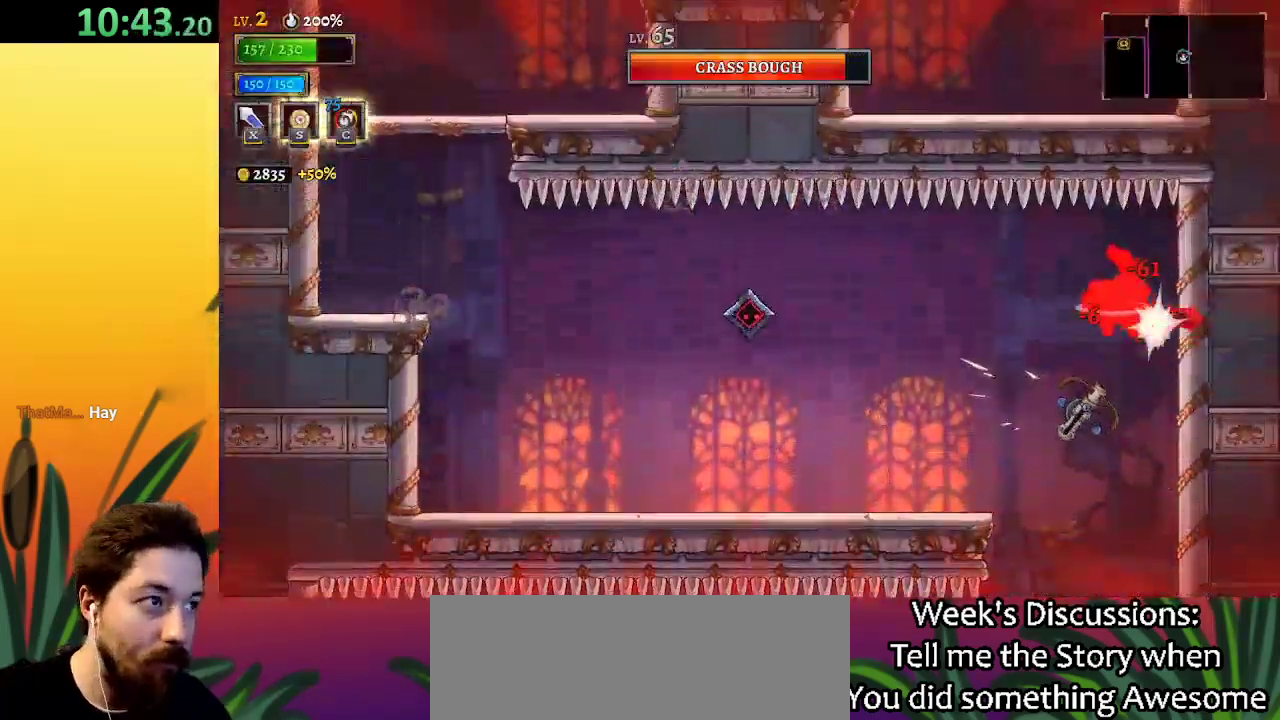
{"keys": ["left"], "events": []}
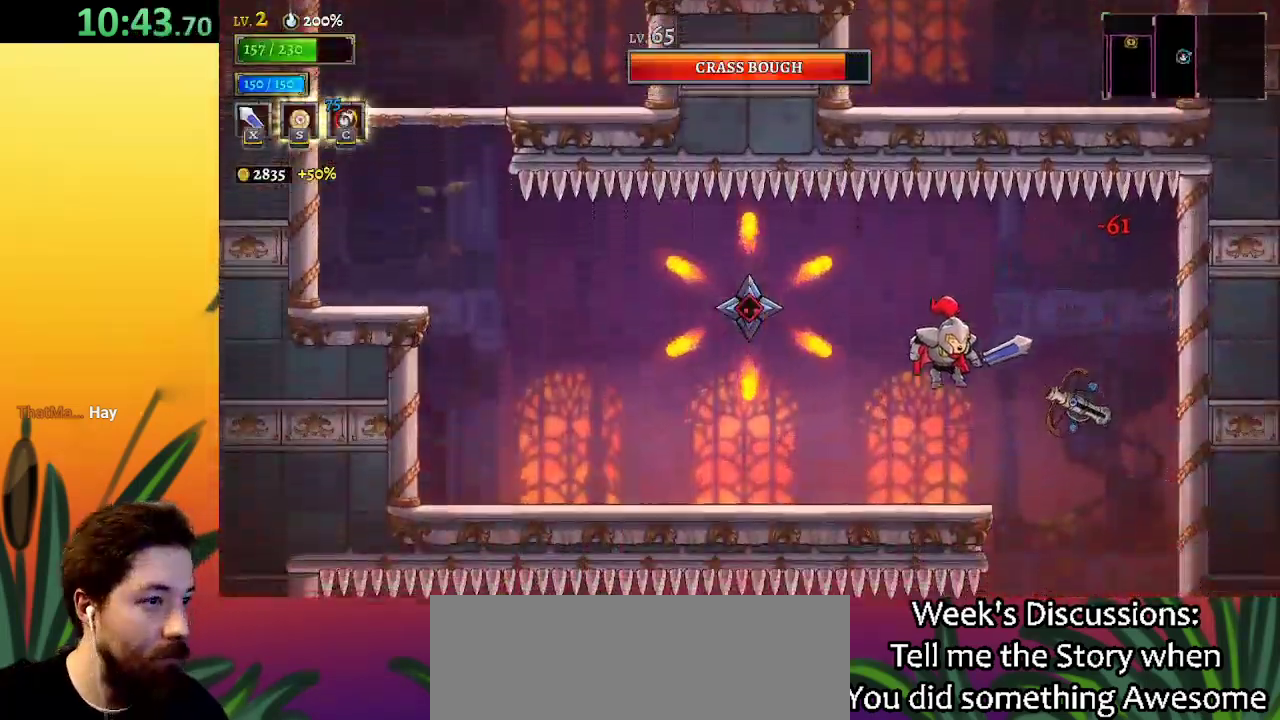
{"keys": ["left"], "events": [[250, "a", "down"], [433, "a", "up"]]}
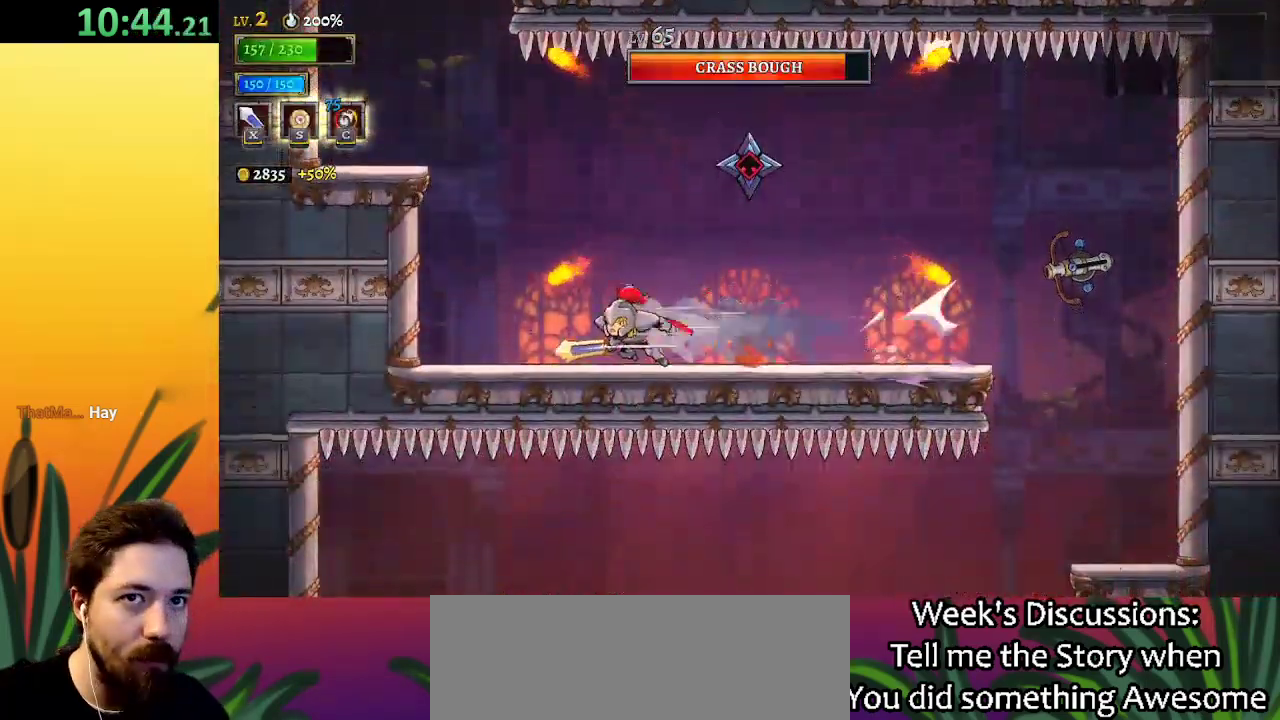
{"keys": ["left"], "events": [[217, "z", "down"], [450, "z", "up"]]}
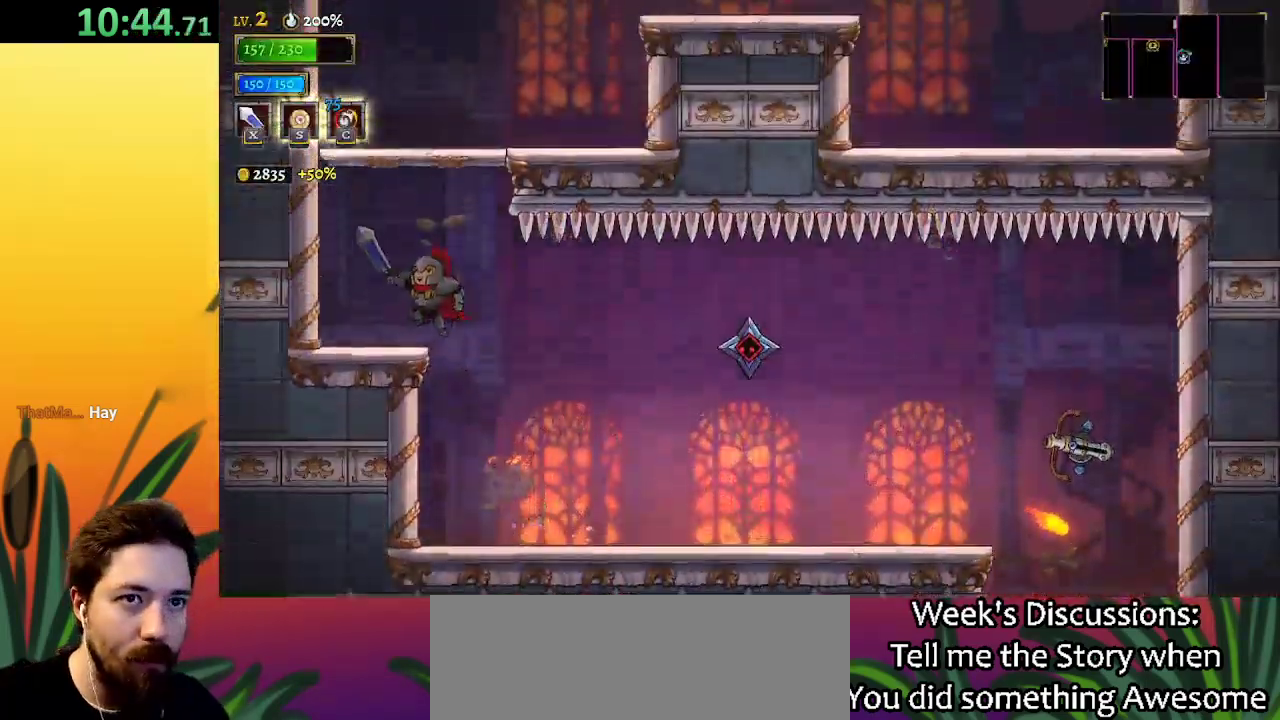
{"keys": ["z"], "events": [[233, "left", "up"], [233, "z", "down"]]}
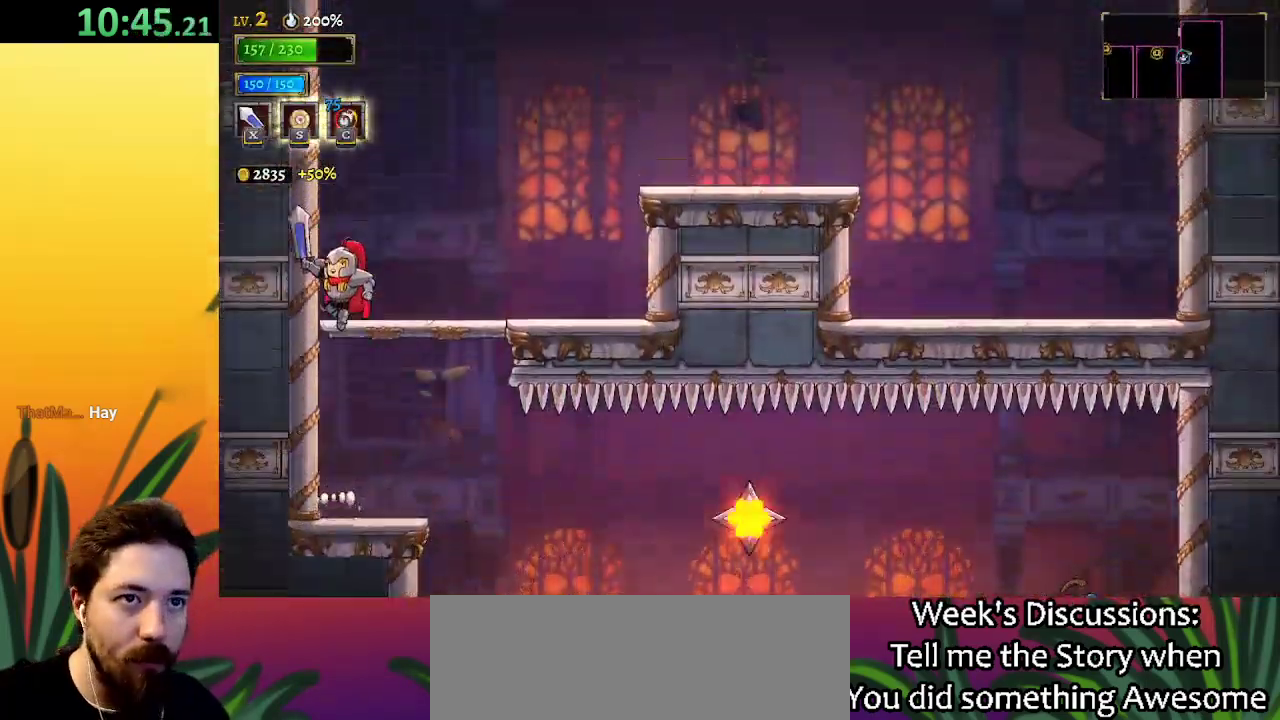
{"keys": ["right", "z"], "events": [[67, "right", "down"], [67, "z", "up"], [450, "z", "down"]]}
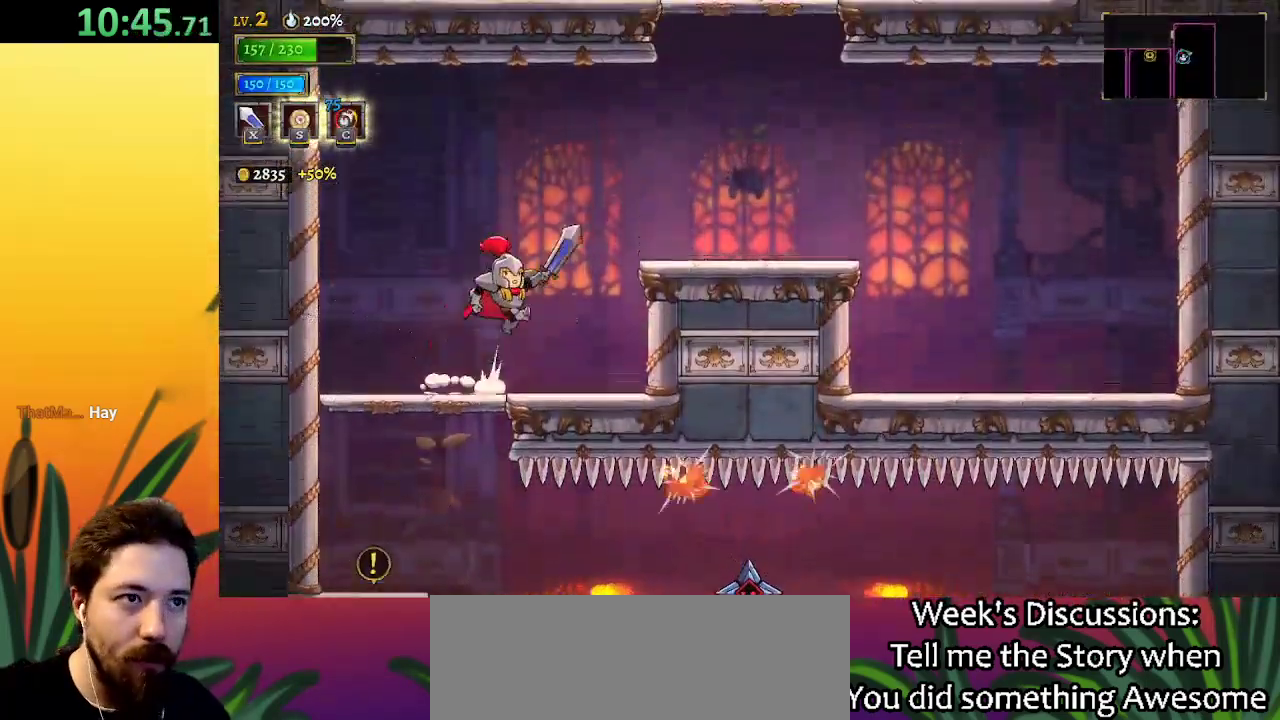
{"keys": ["right"], "events": [[183, "z", "up"]]}
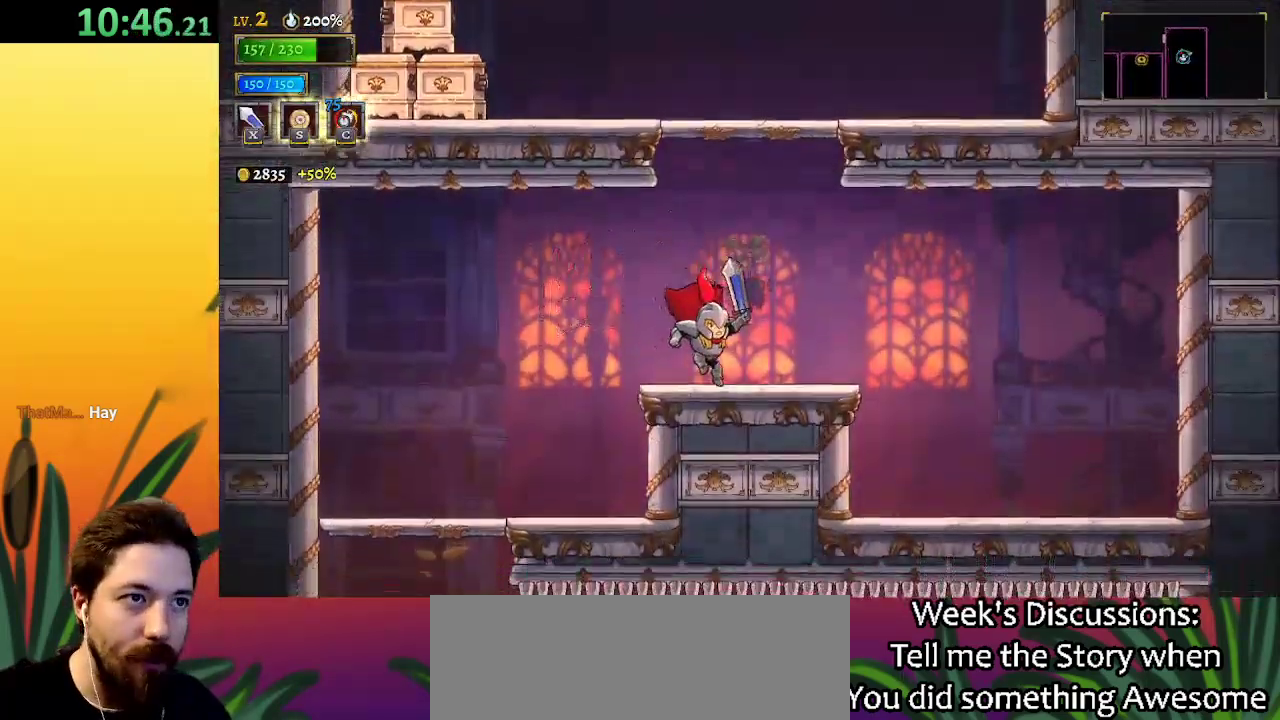
{"keys": ["z"], "events": [[50, "right", "up"], [100, "z", "down"]]}
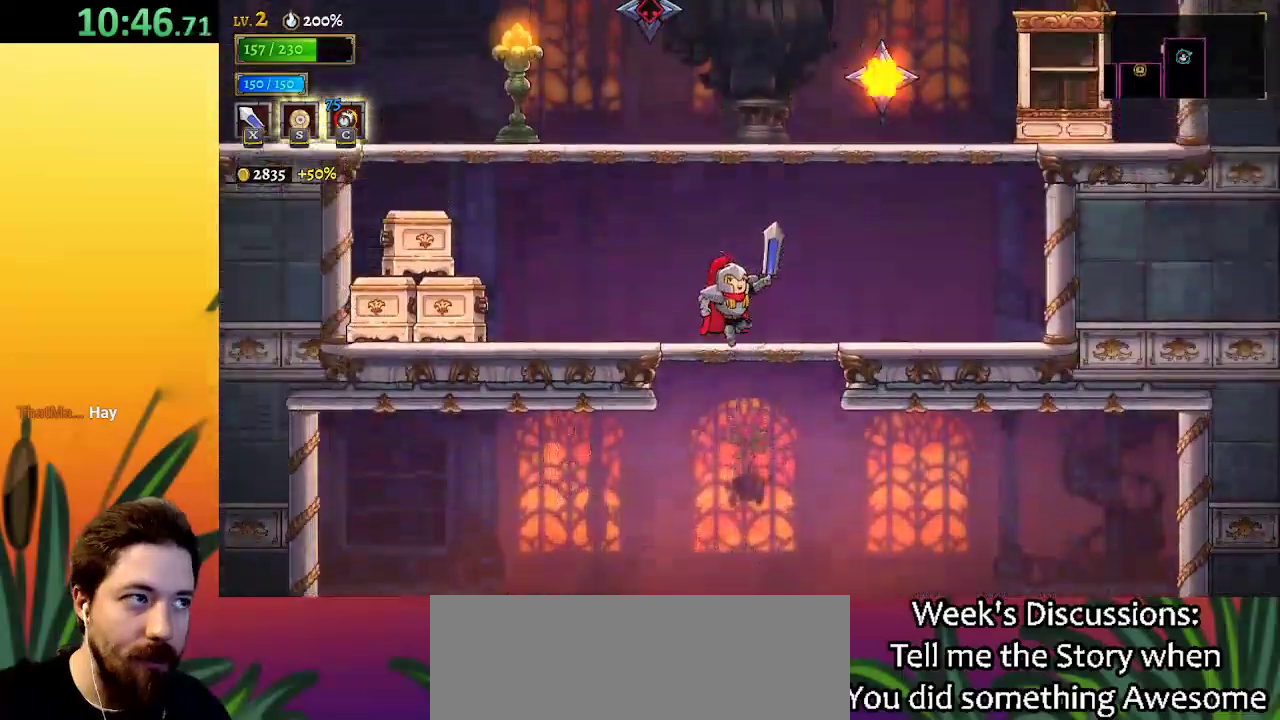
{"keys": ["left", "z"], "events": [[17, "left", "down"], [267, "z", "up"], [400, "z", "down"]]}
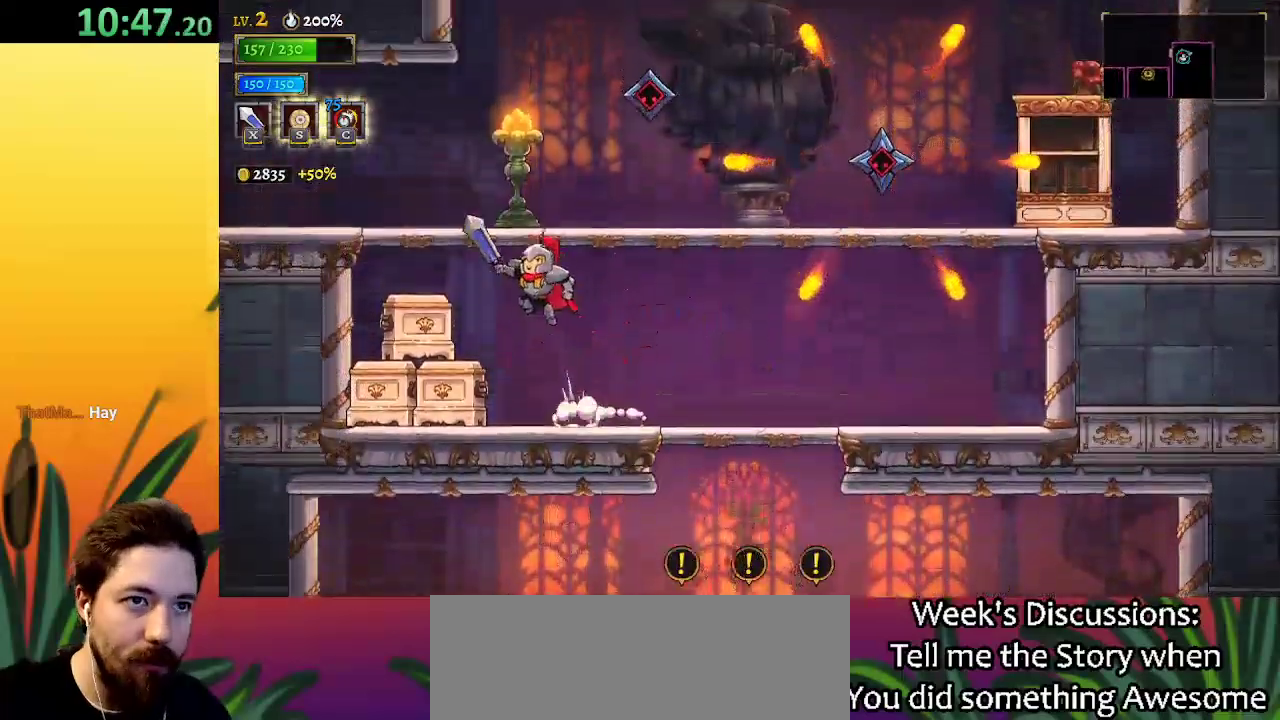
{"keys": ["a", "left"], "events": [[233, "z", "up"], [333, "a", "down"]]}
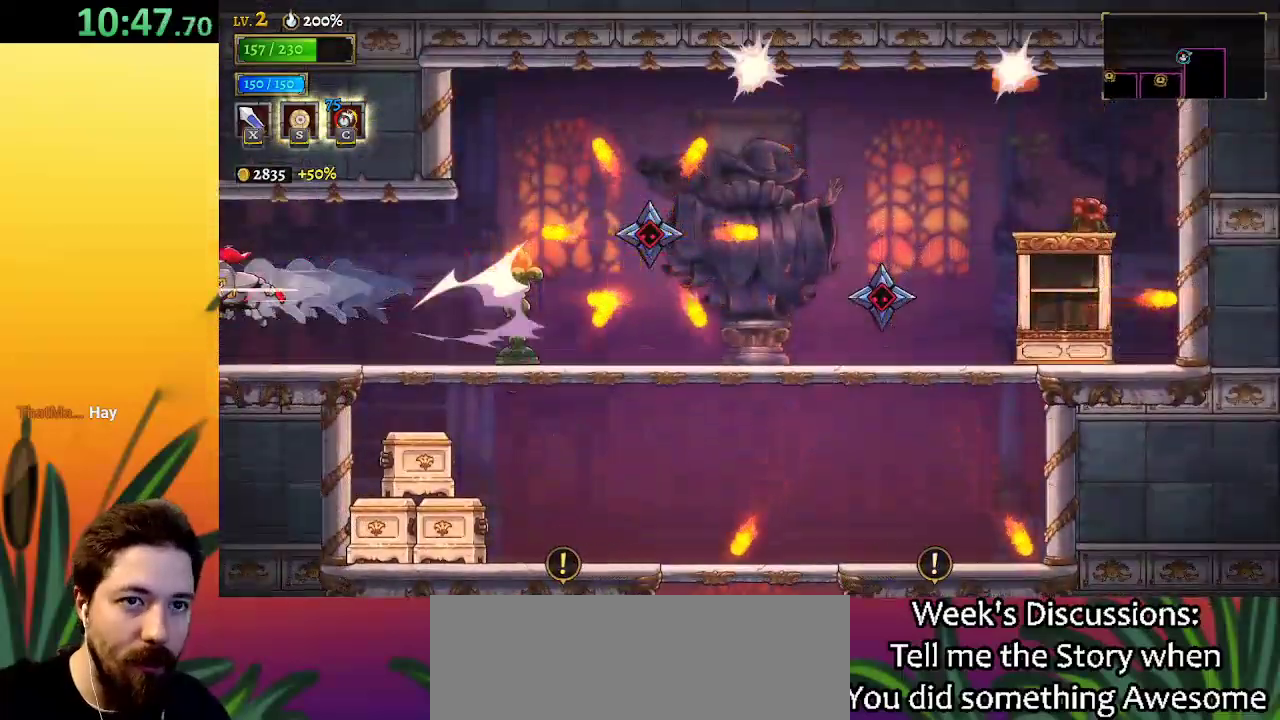
{"keys": [], "events": [[17, "a", "up"], [200, "left", "up"]]}
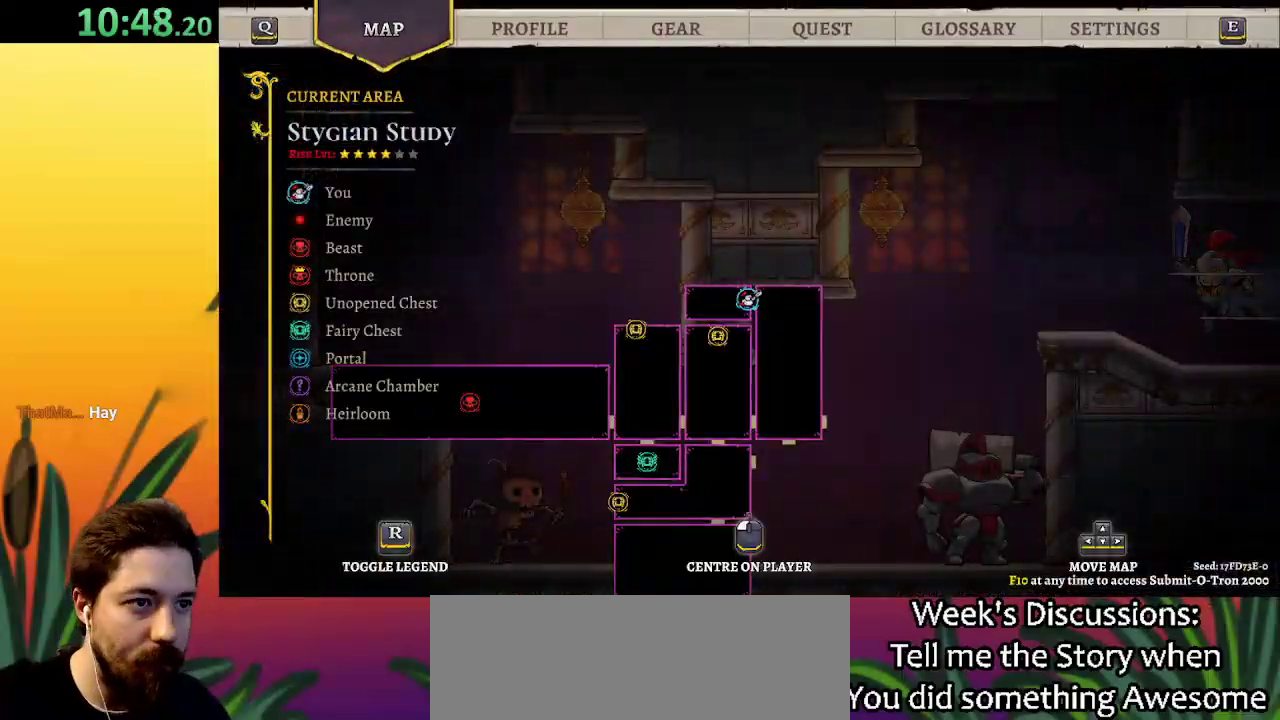
{"keys": ["right"], "events": [[350, "right", "down"]]}
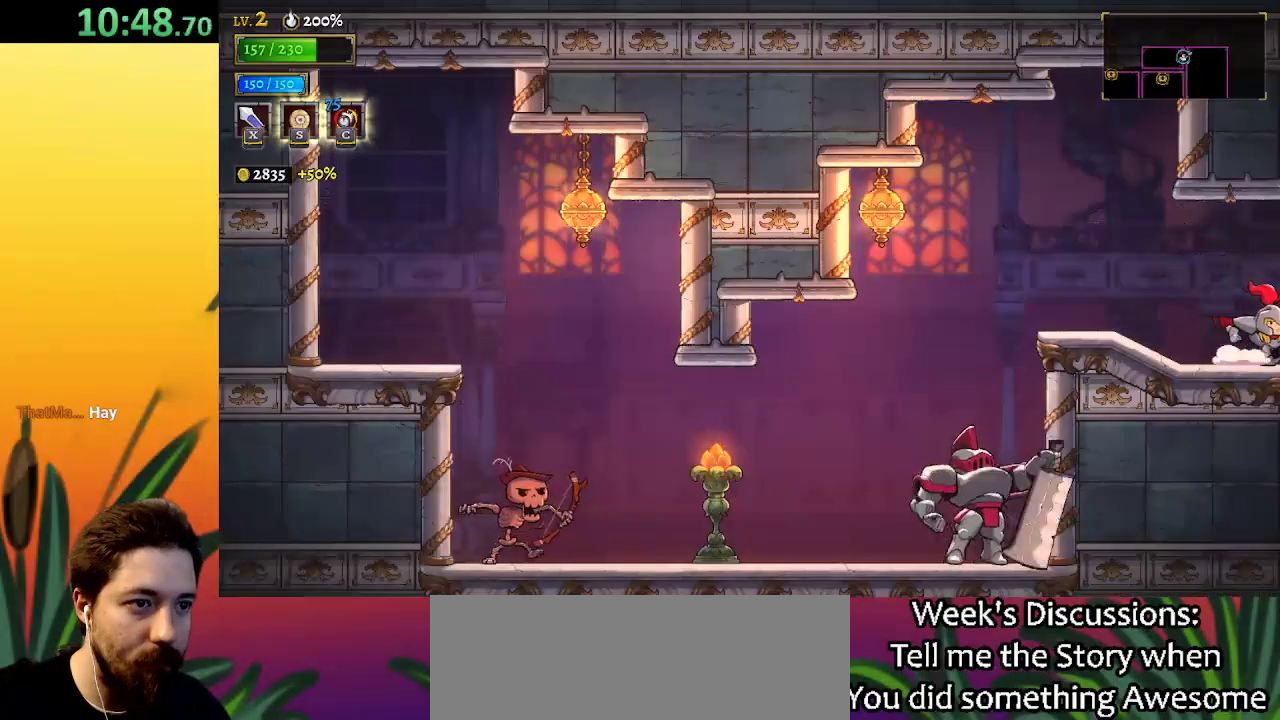
{"keys": ["down"], "events": [[50, "d", "down"], [233, "d", "up"], [233, "down", "down"], [317, "right", "up"]]}
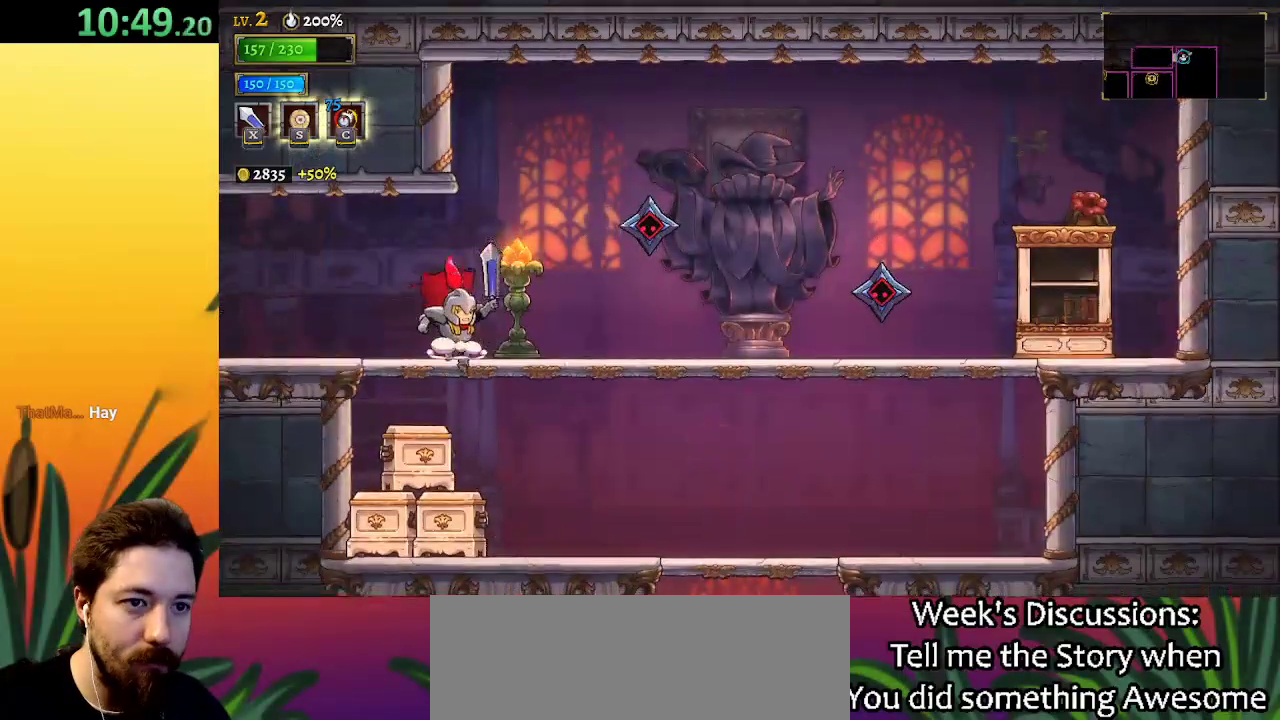
{"keys": ["down", "right"], "events": [[100, "right", "down"]]}
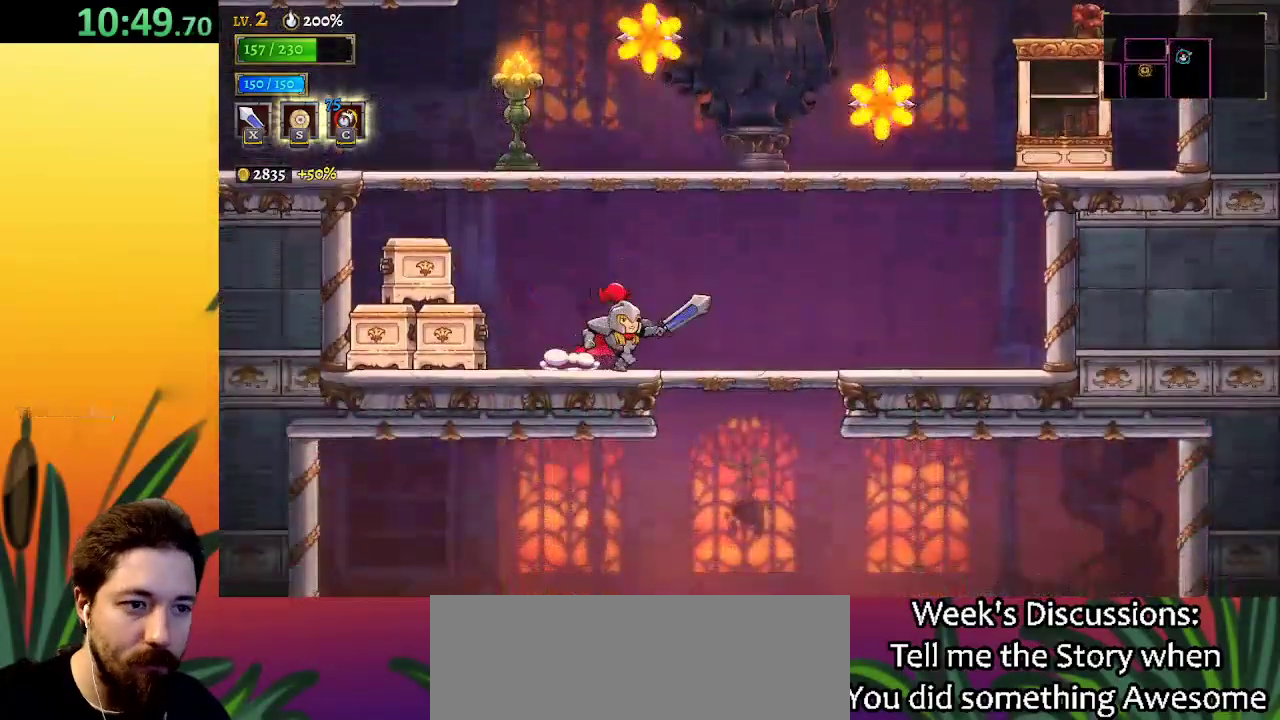
{"keys": ["down", "left"], "events": [[217, "right", "up"], [267, "left", "down"]]}
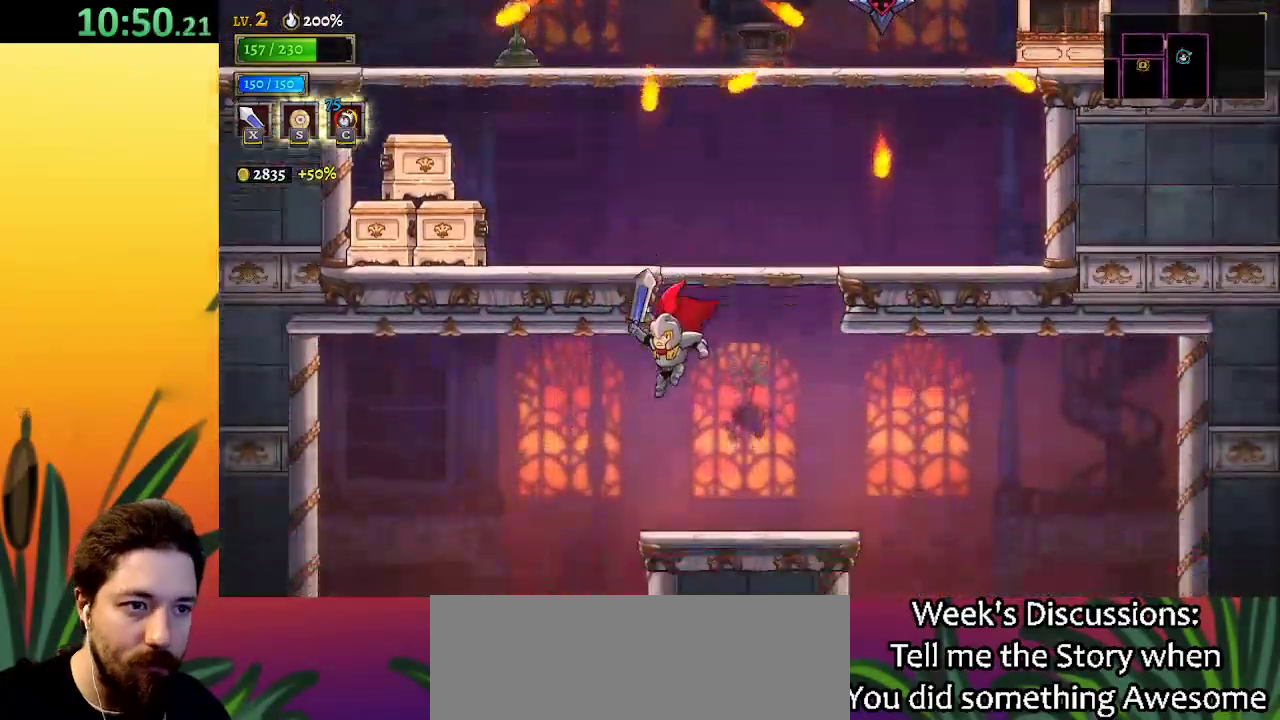
{"keys": ["down", "left"], "events": []}
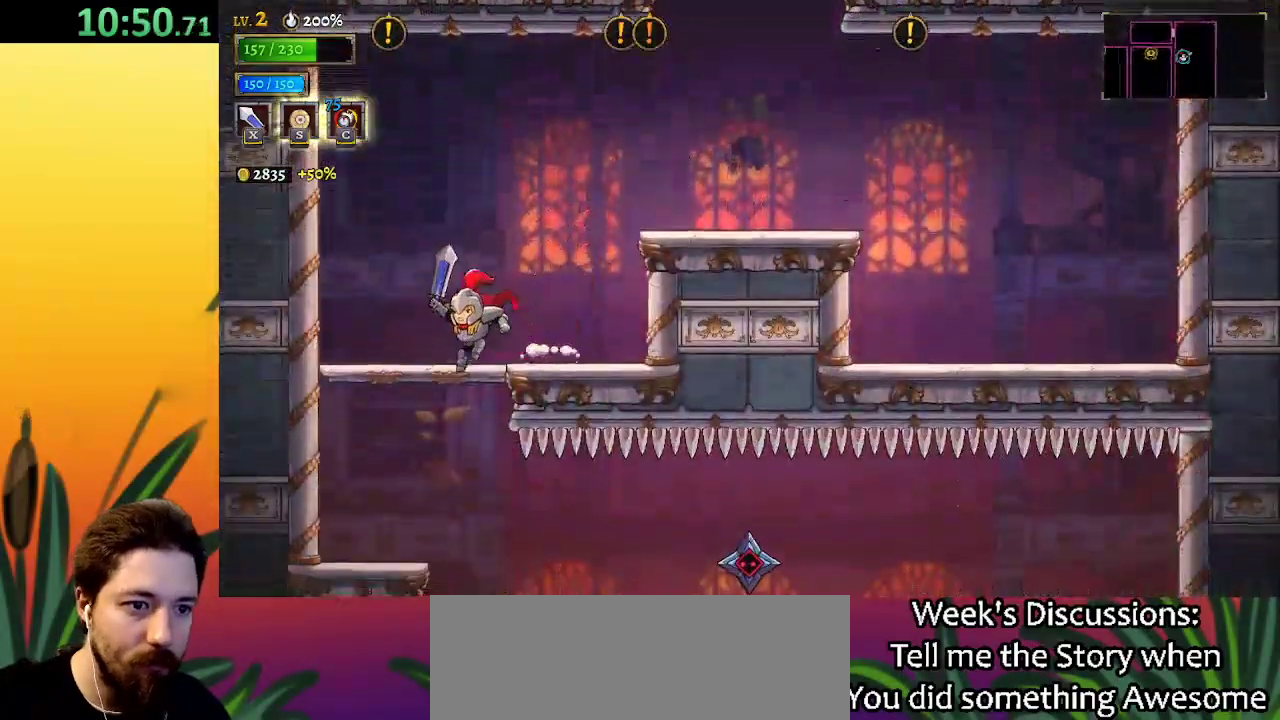
{"keys": ["right"], "events": [[150, "left", "up"], [383, "down", "up"], [467, "right", "down"]]}
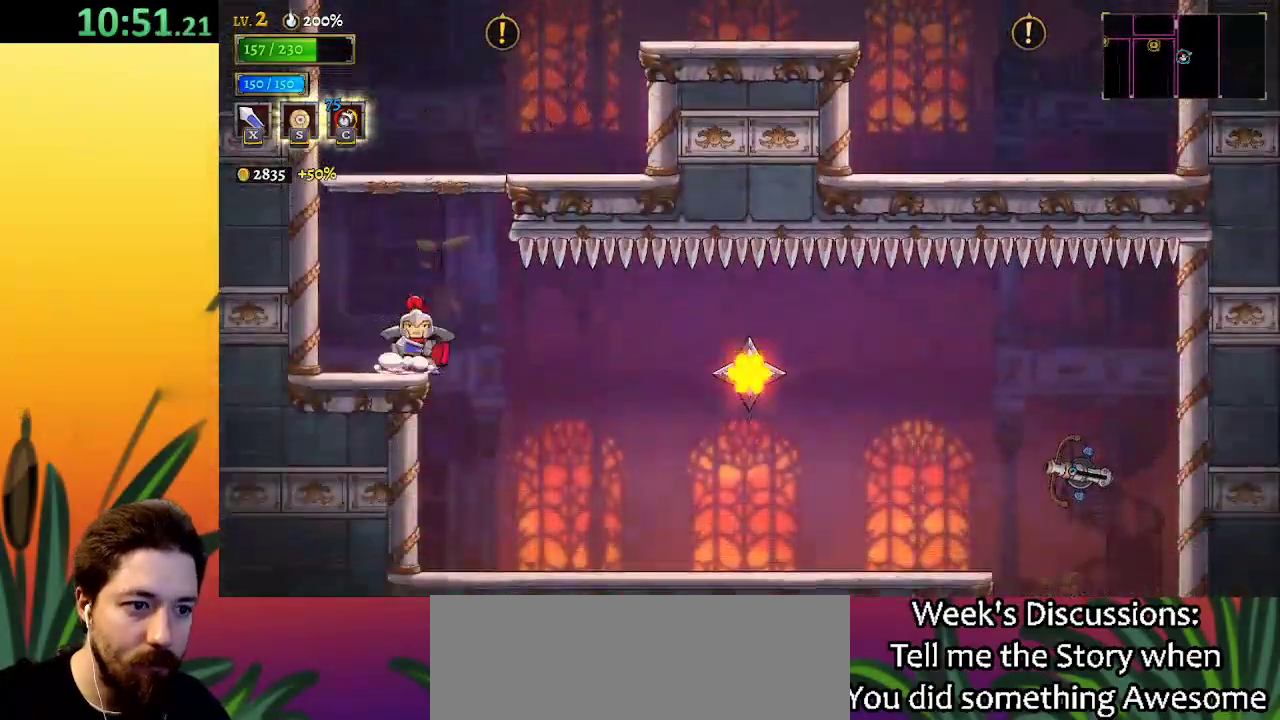
{"keys": [], "events": [[217, "right", "up"], [350, "left", "down"], [500, "left", "up"]]}
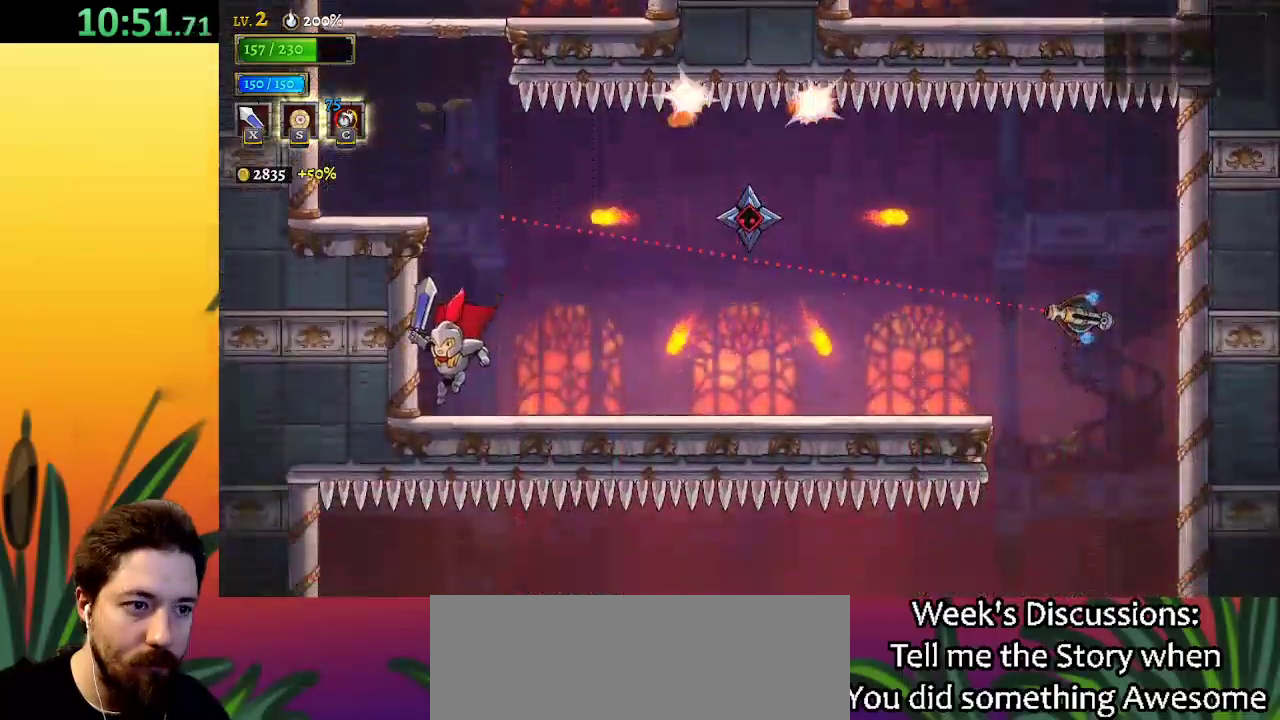
{"keys": ["d", "right"], "events": [[417, "right", "down"], [467, "d", "down"]]}
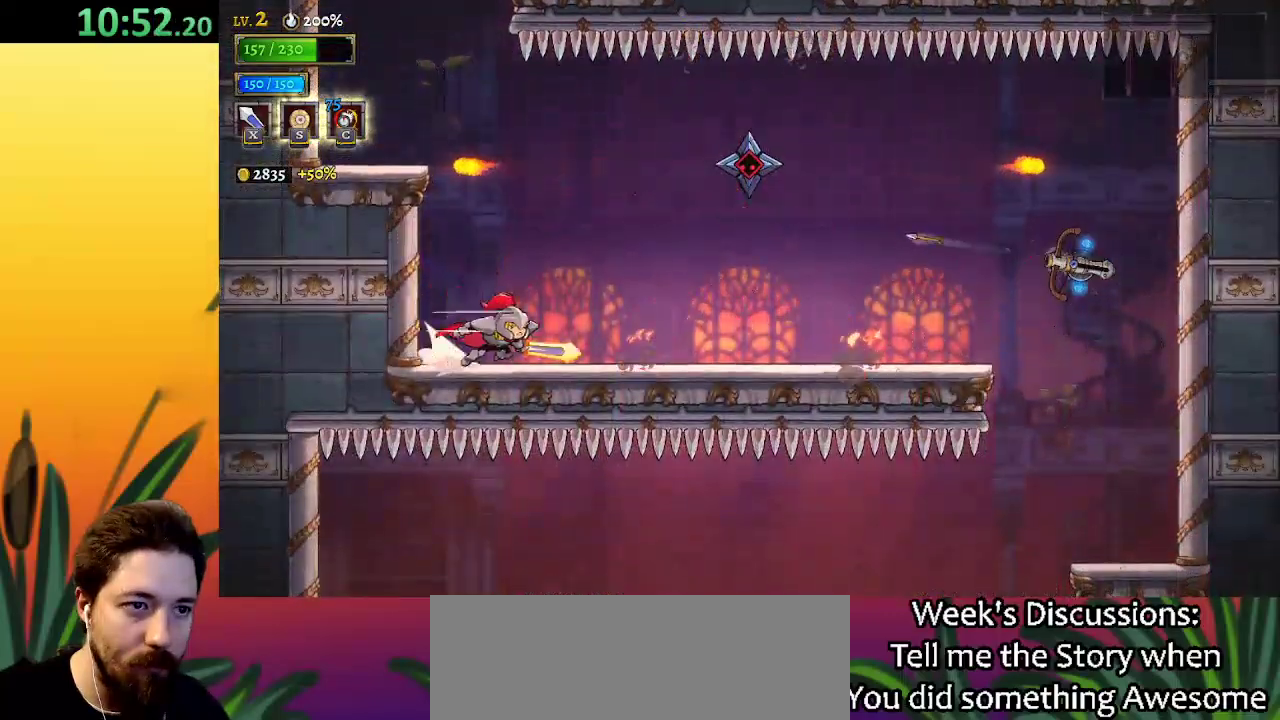
{"keys": ["right"], "events": [[200, "d", "up"], [333, "d", "down"], [483, "d", "up"]]}
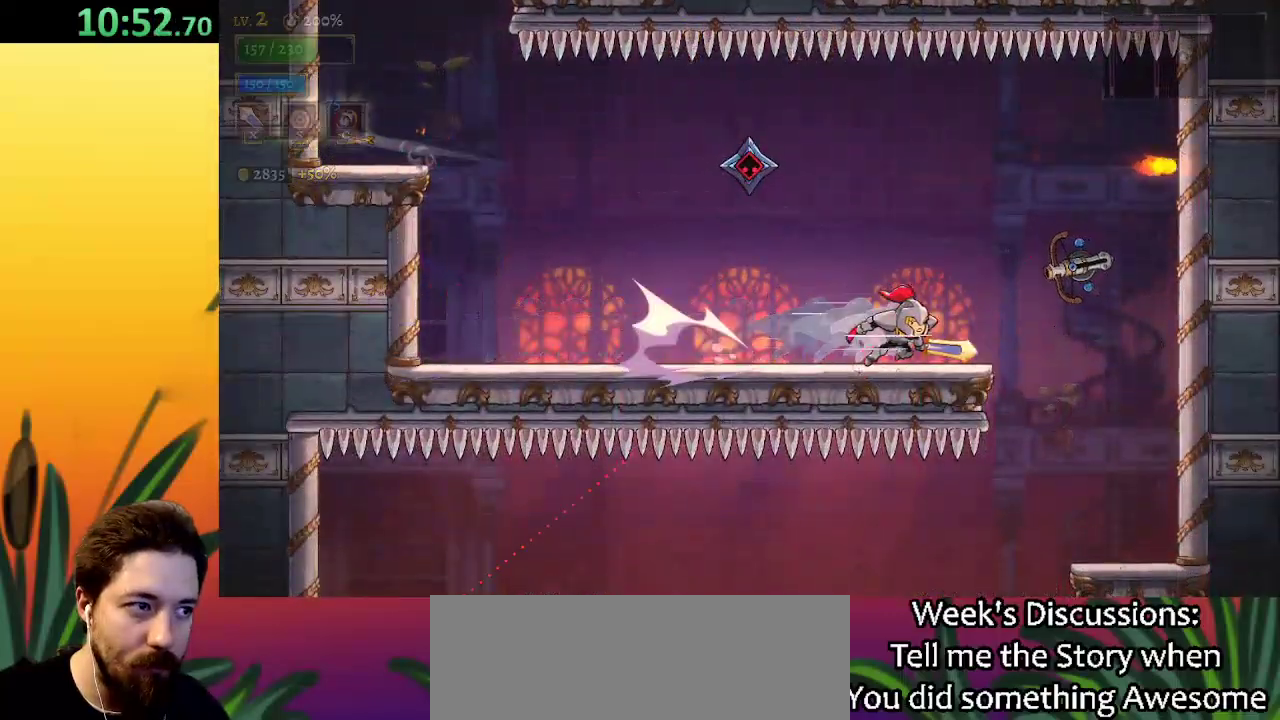
{"keys": [], "events": [[400, "right", "up"]]}
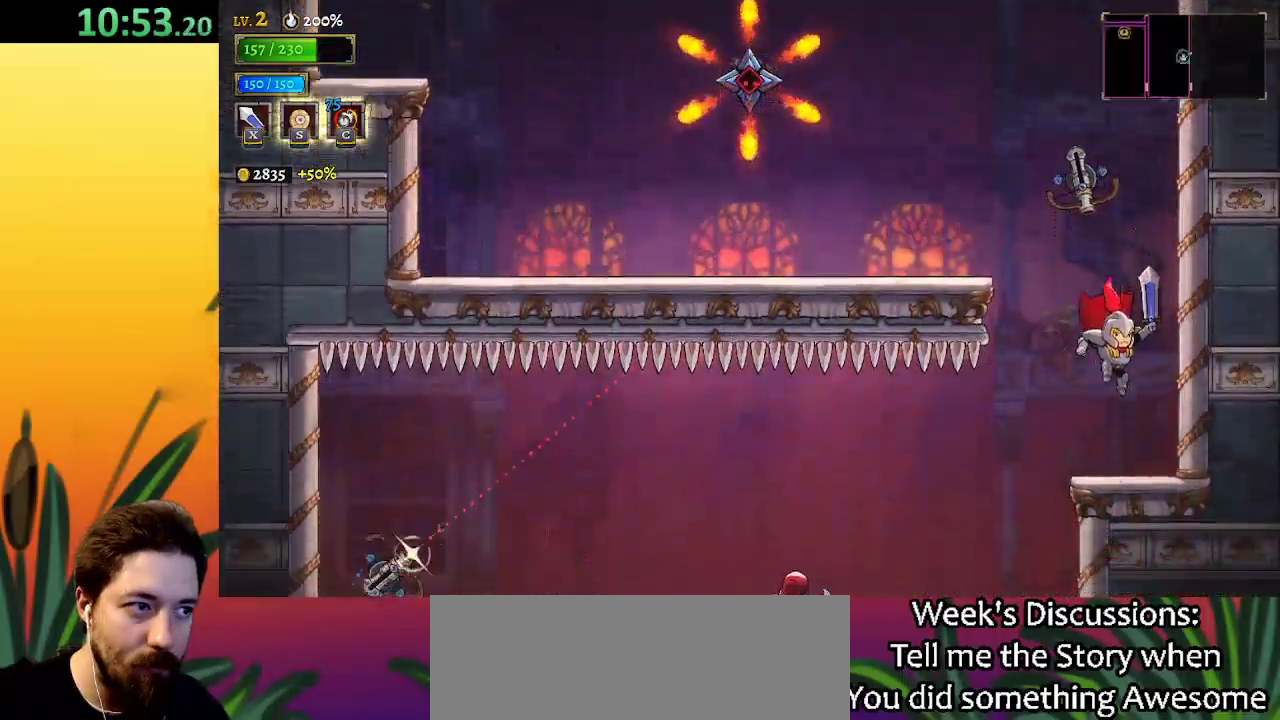
{"keys": [], "events": [[133, "left", "down"], [367, "left", "up"]]}
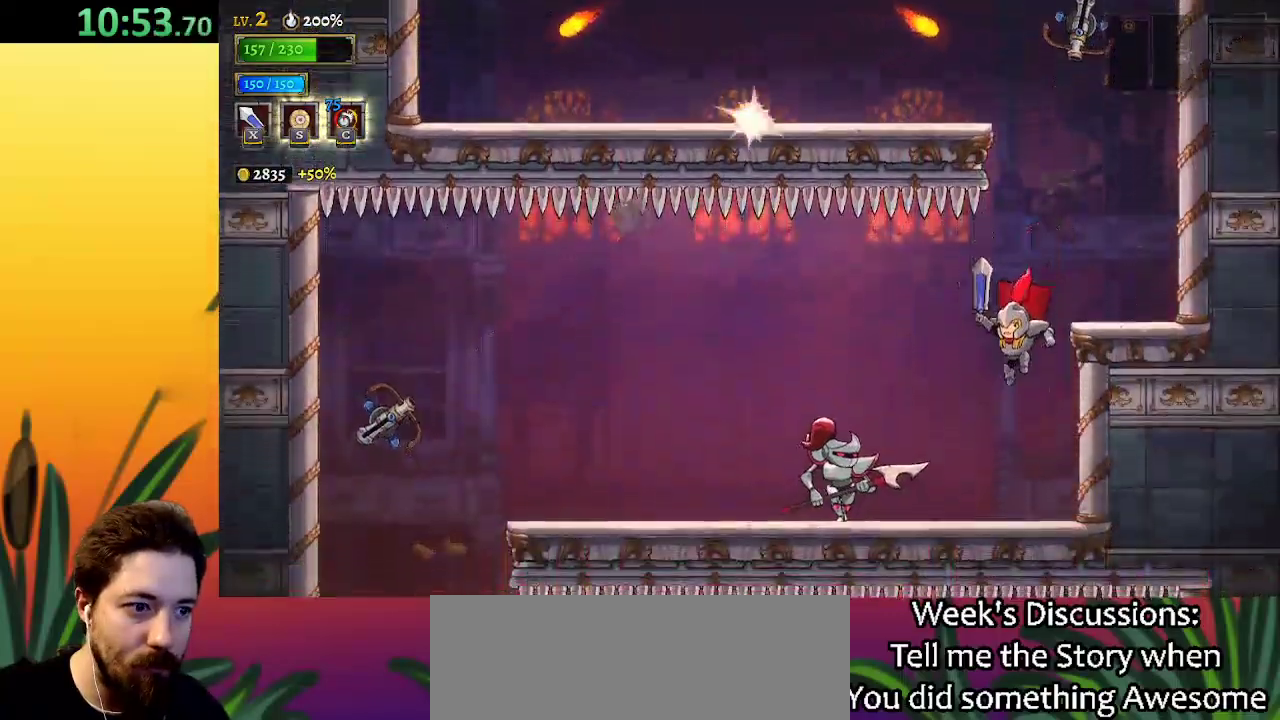
{"keys": ["left"], "events": [[300, "left", "down"], [300, "z", "down"], [433, "z", "up"]]}
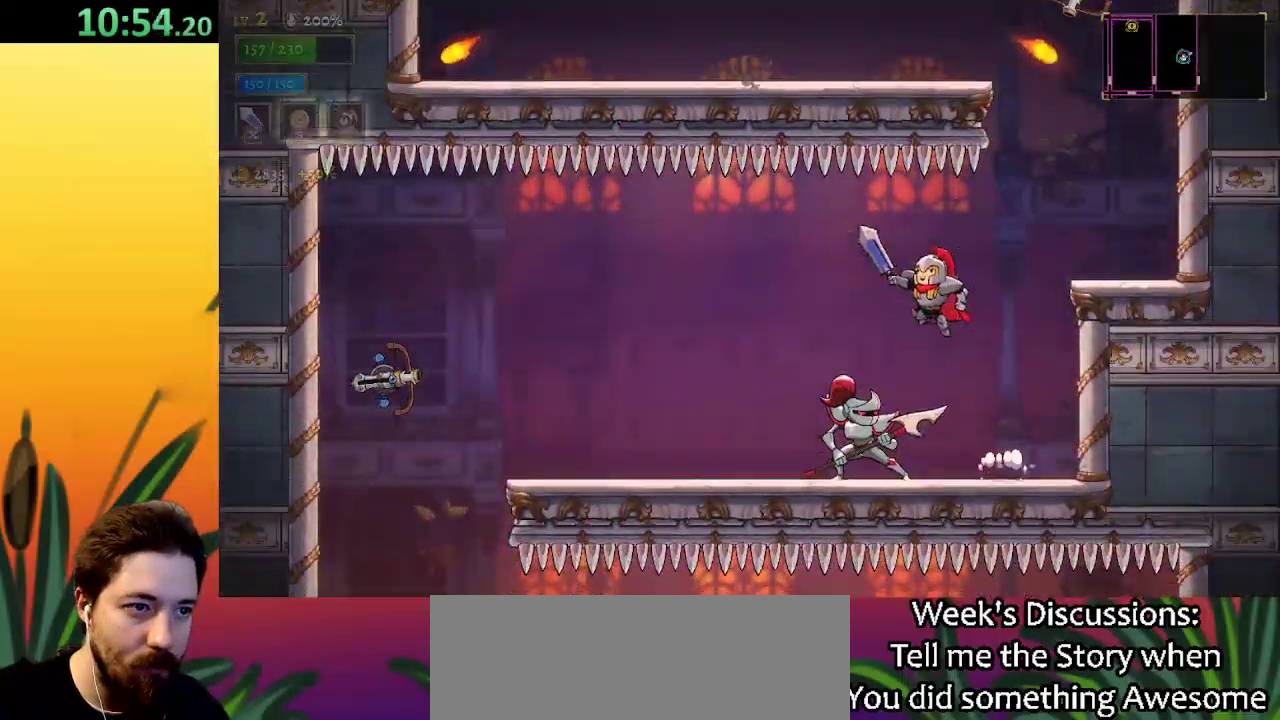
{"keys": [], "events": [[33, "a", "down"], [167, "a", "up"], [500, "left", "up"]]}
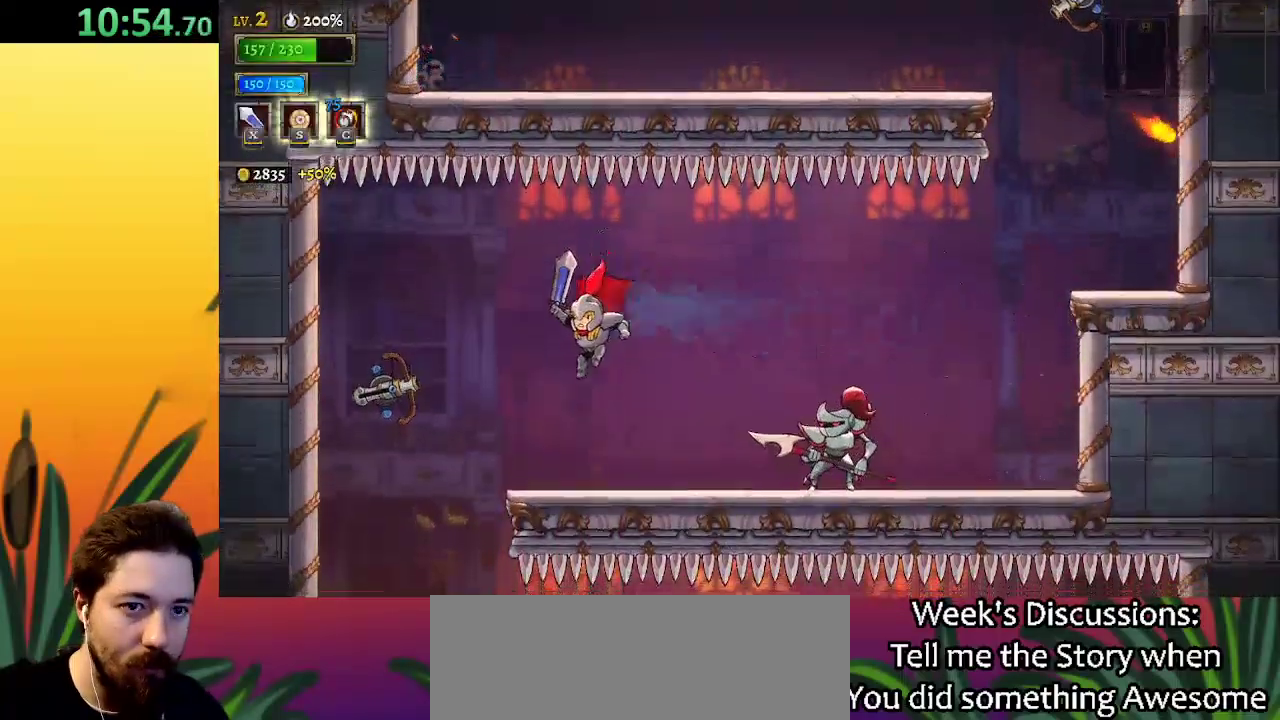
{"keys": ["left"], "events": [[133, "left", "down"]]}
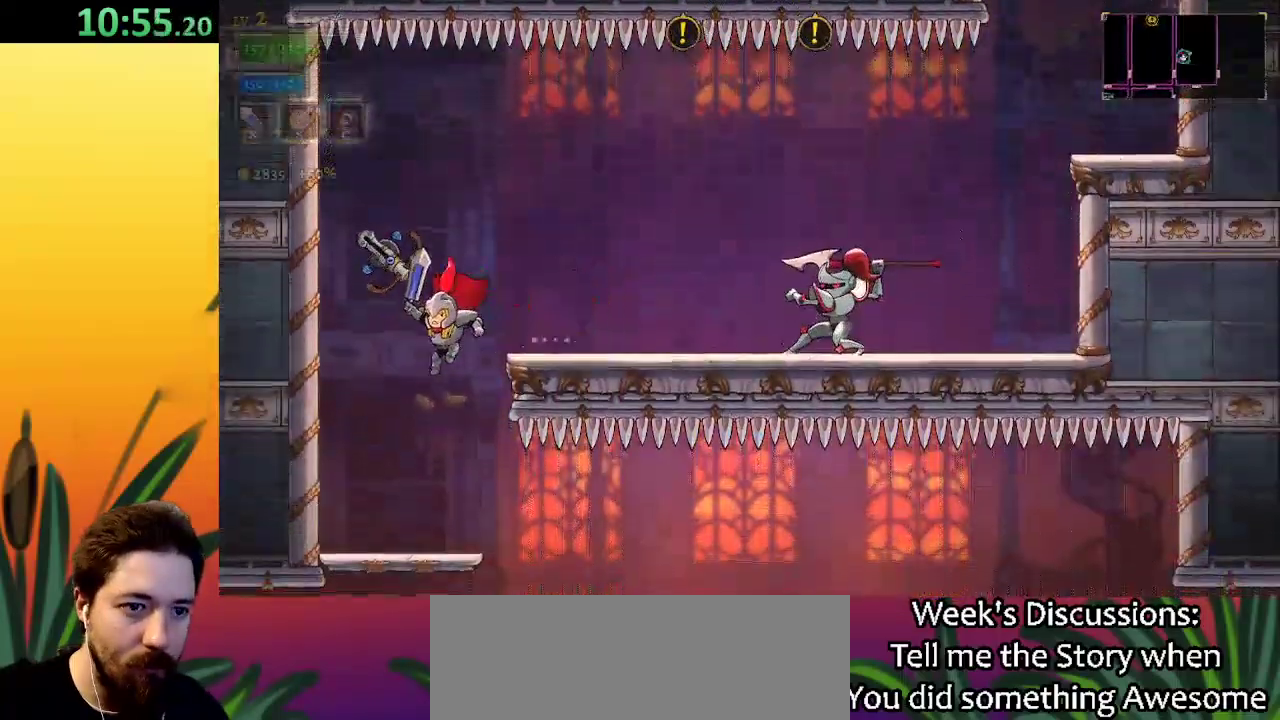
{"keys": ["d", "right"], "events": [[50, "left", "up"], [233, "right", "down"], [333, "d", "down"]]}
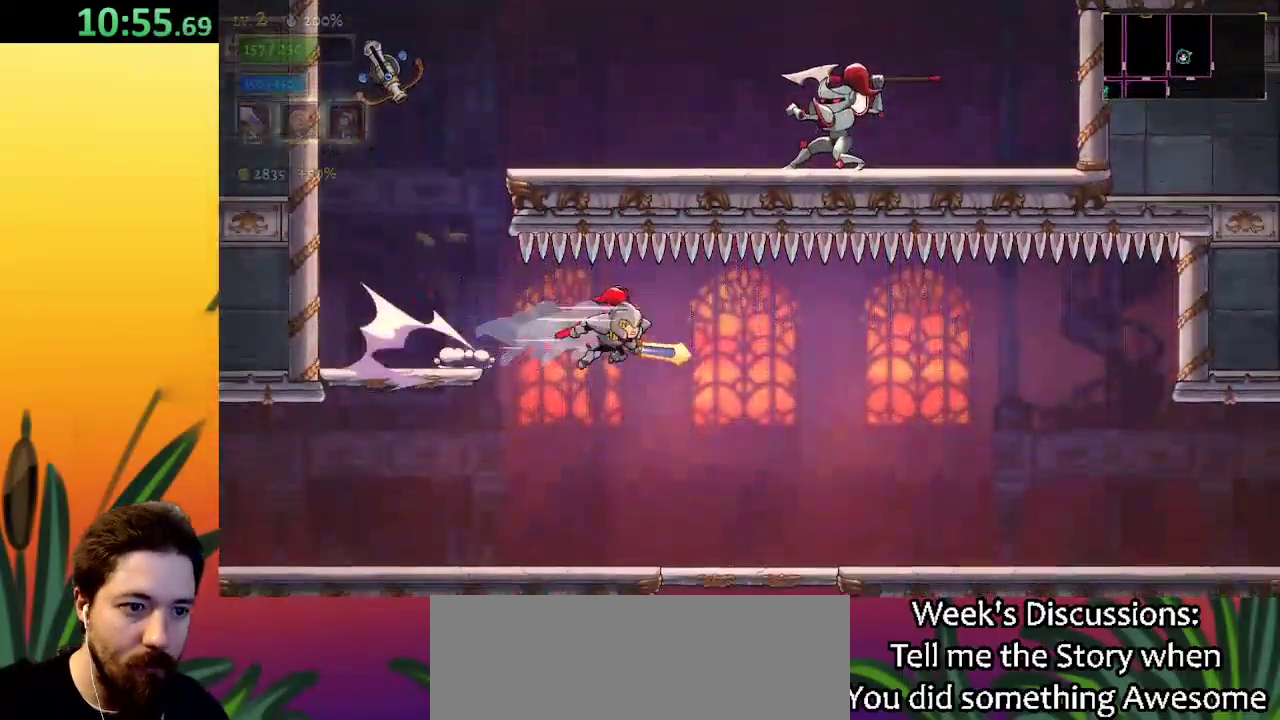
{"keys": ["right"], "events": [[67, "d", "up"]]}
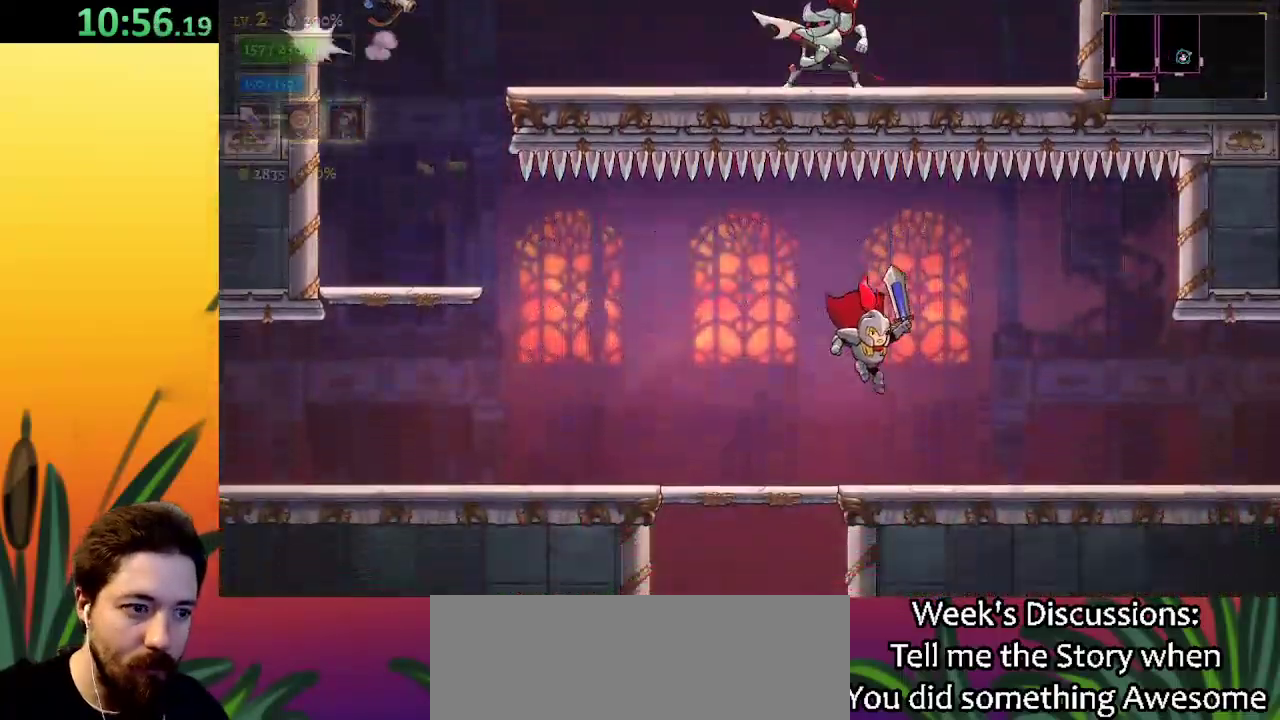
{"keys": ["right"], "events": [[333, "d", "down"], [467, "d", "up"]]}